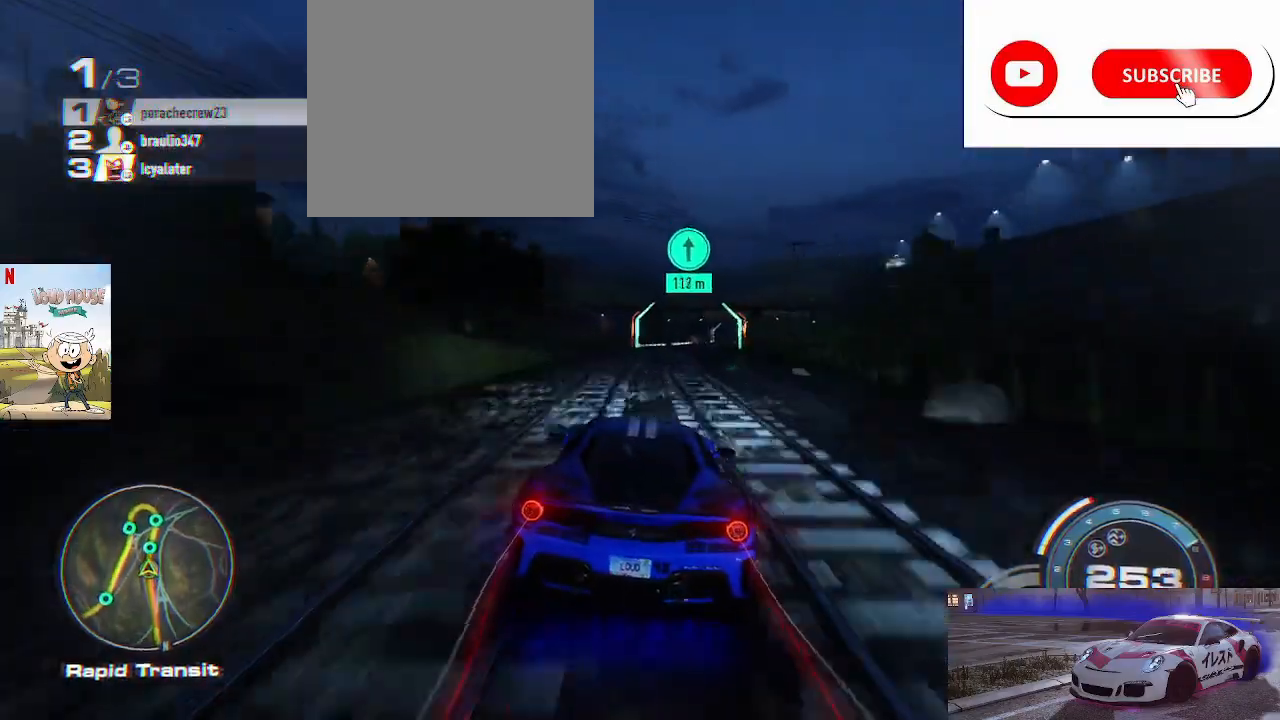
Gameplay with a controller (Xbox layout); each line is a JSON object with the inputs held at the frame after it. "events" lists button and stick changes between this image and that frame as [ms after this image, input, new state], when the widget could be followed in between.
{"buttons": ["R2"], "left_stick": "right", "right_stick": "center", "events": [[133, "left_stick", "right"], [267, "left_stick", "center"], [433, "left_stick", "right"]]}
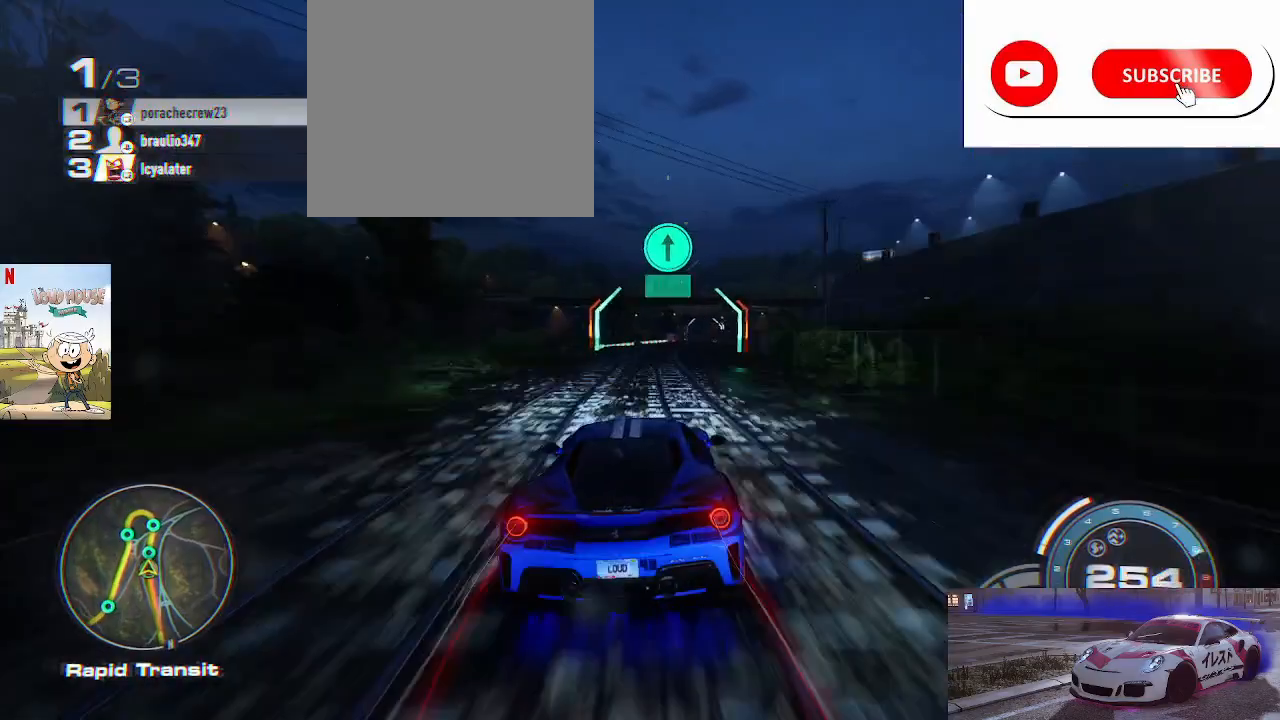
{"buttons": ["R2"], "left_stick": "right", "right_stick": "center", "events": [[33, "left_stick", "center"], [200, "left_stick", "right"], [300, "left_stick", "center"], [500, "left_stick", "right"]]}
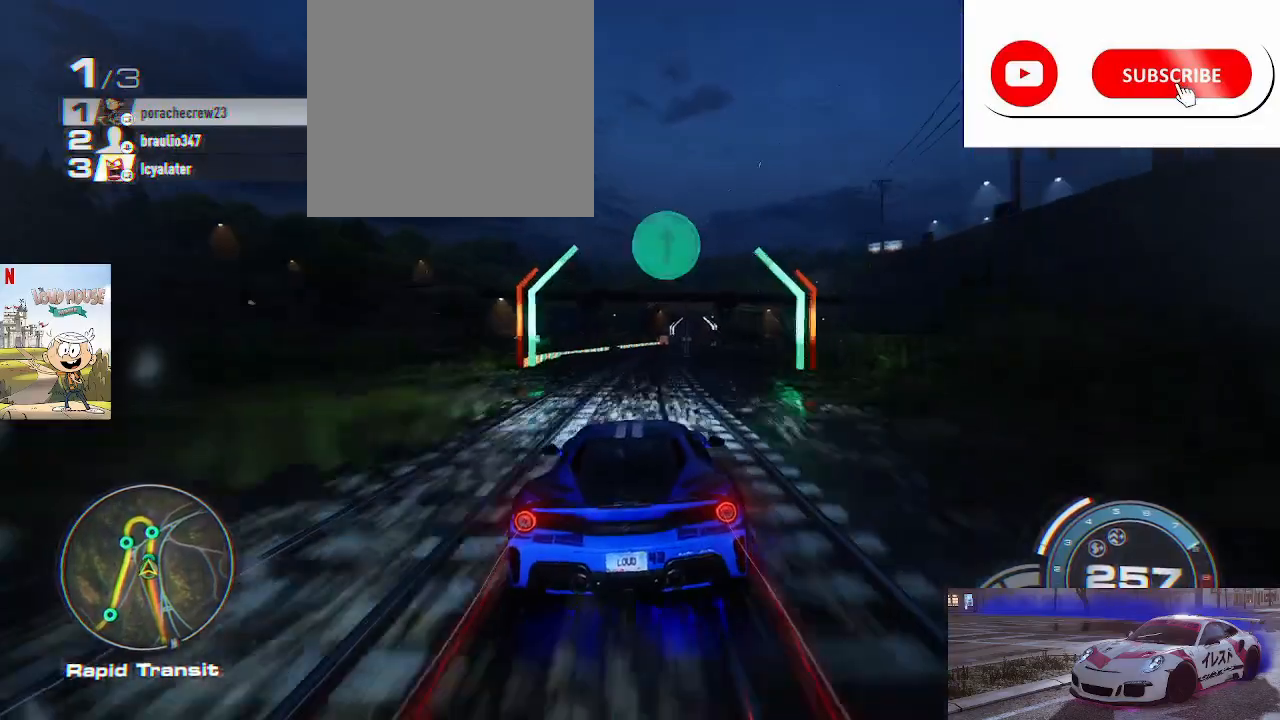
{"buttons": ["R2"], "left_stick": "center", "right_stick": "center", "events": [[167, "left_stick", "center"], [333, "left_stick", "right"], [500, "left_stick", "center"]]}
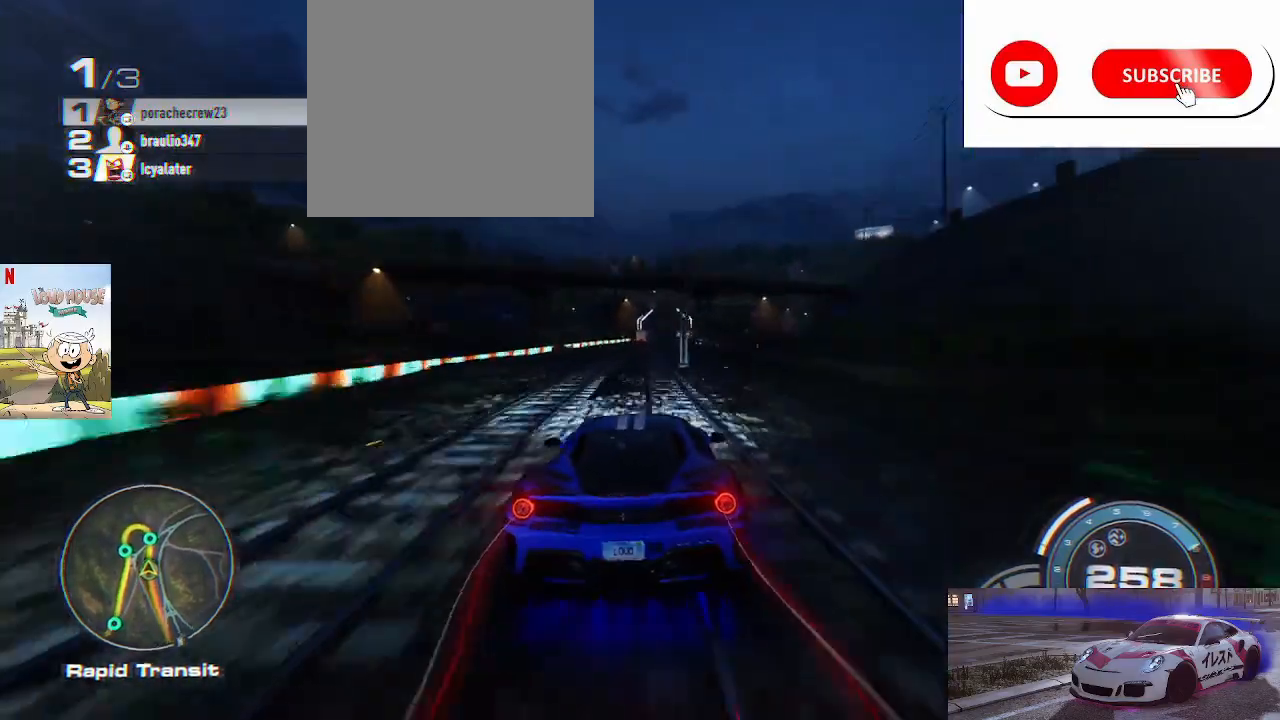
{"buttons": ["R2"], "left_stick": "center", "right_stick": "center", "events": []}
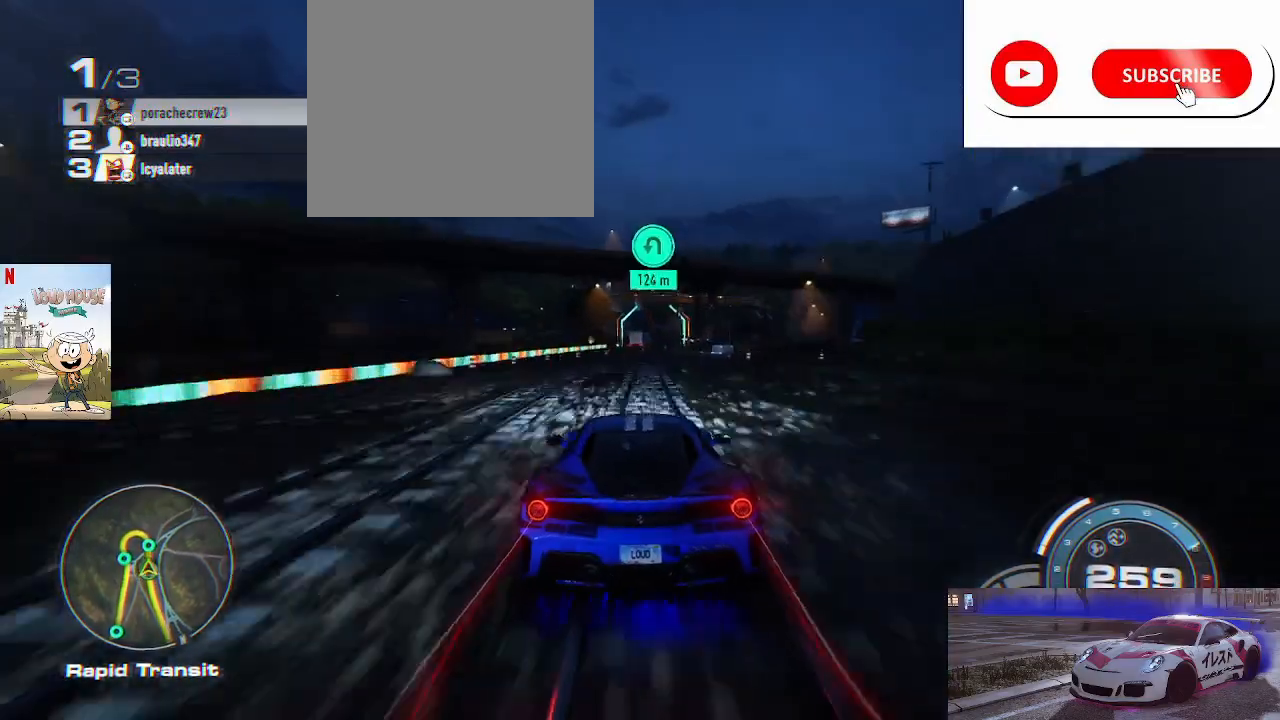
{"buttons": ["R2"], "left_stick": "center", "right_stick": "center", "events": []}
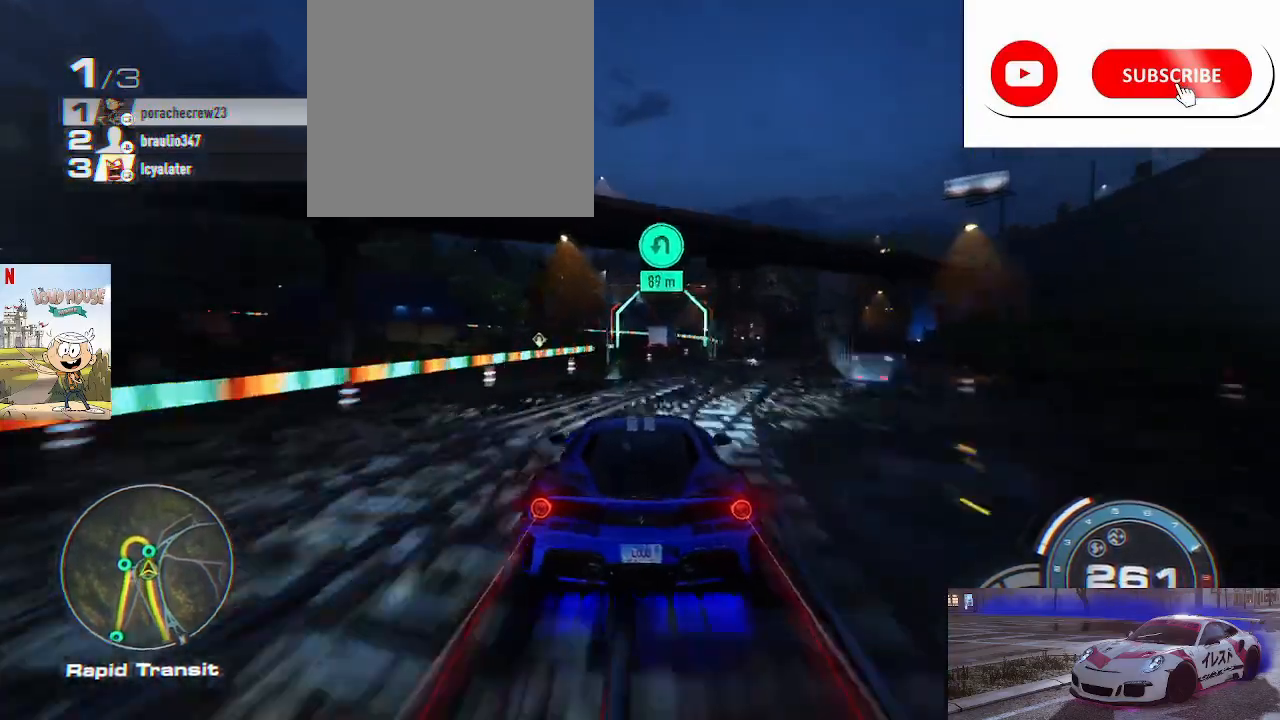
{"buttons": ["R2"], "left_stick": "center", "right_stick": "center", "events": [[67, "left_stick", "right"], [167, "left_stick", "center"]]}
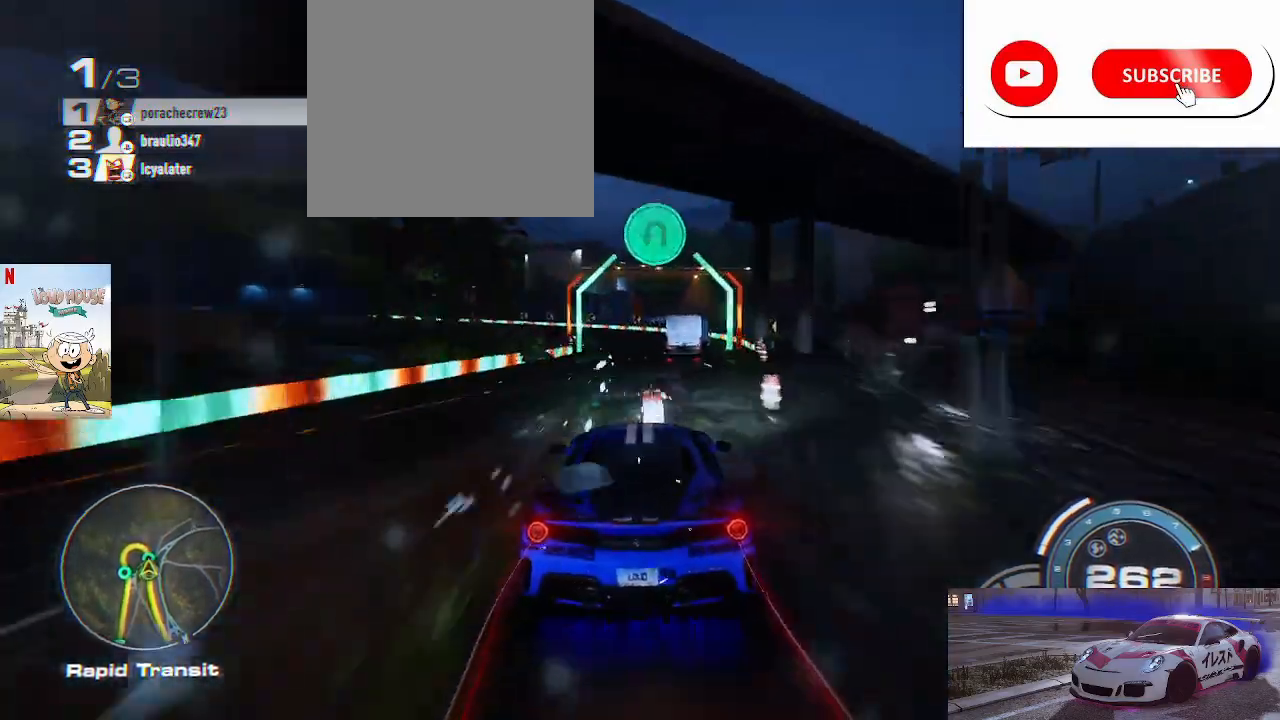
{"buttons": ["L2"], "left_stick": "center", "right_stick": "center", "events": [[167, "L2", "down"], [233, "R2", "up"], [233, "left_stick", "left"], [467, "left_stick", "center"]]}
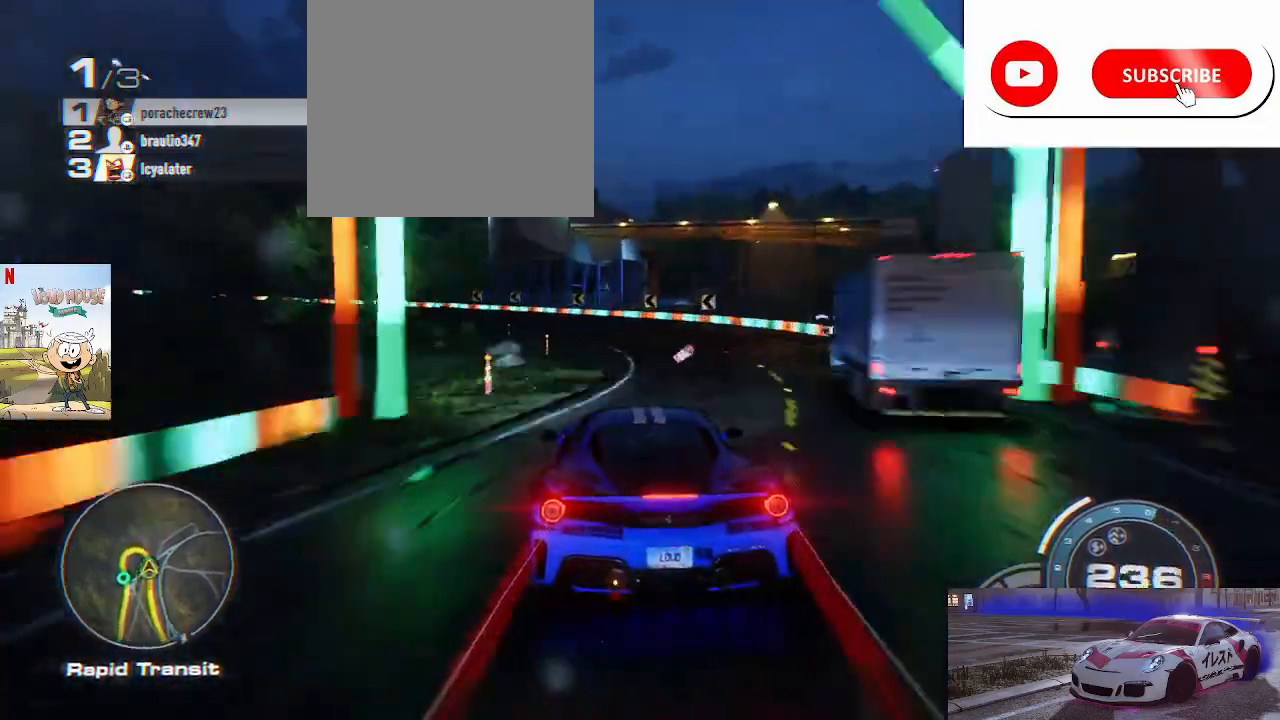
{"buttons": [], "left_stick": "left", "right_stick": "center"}
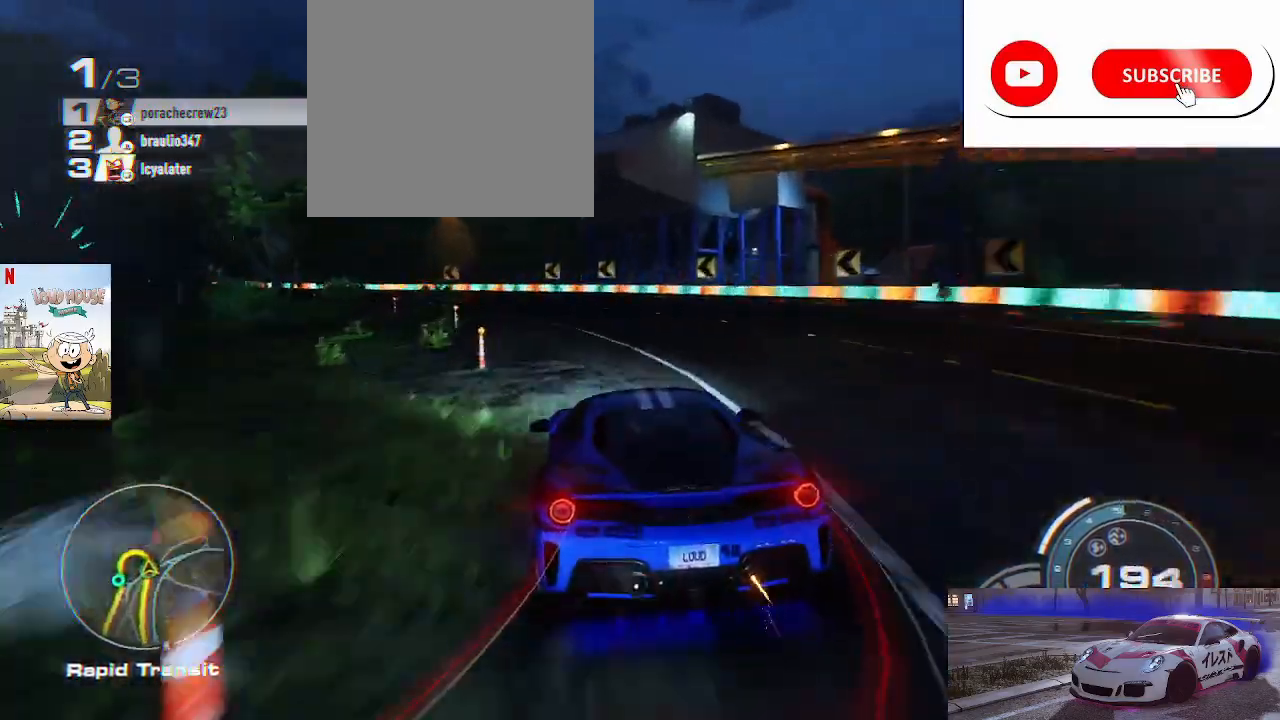
{"buttons": [], "left_stick": "left", "right_stick": "center", "events": [[67, "left_stick", "center"], [133, "left_stick", "left"]]}
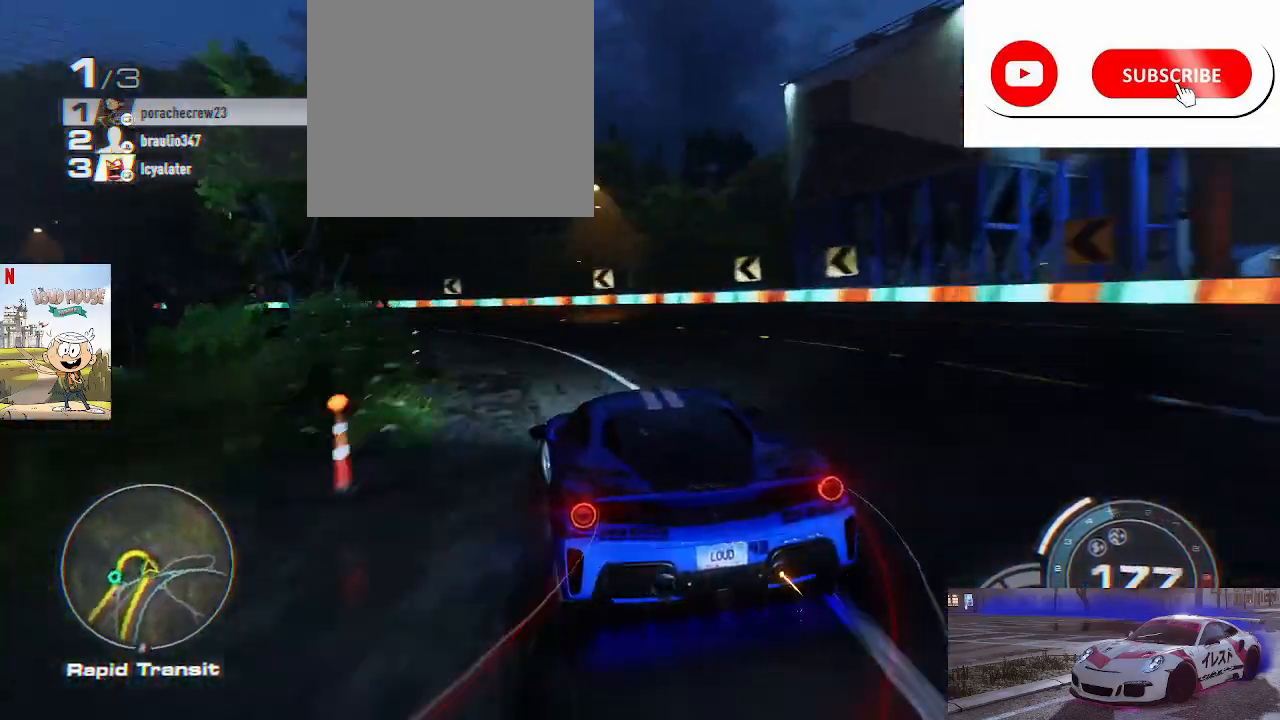
{"buttons": ["R2"], "left_stick": "left", "right_stick": "center", "events": [[267, "R2", "down"], [267, "left_stick", "center"], [500, "left_stick", "left"]]}
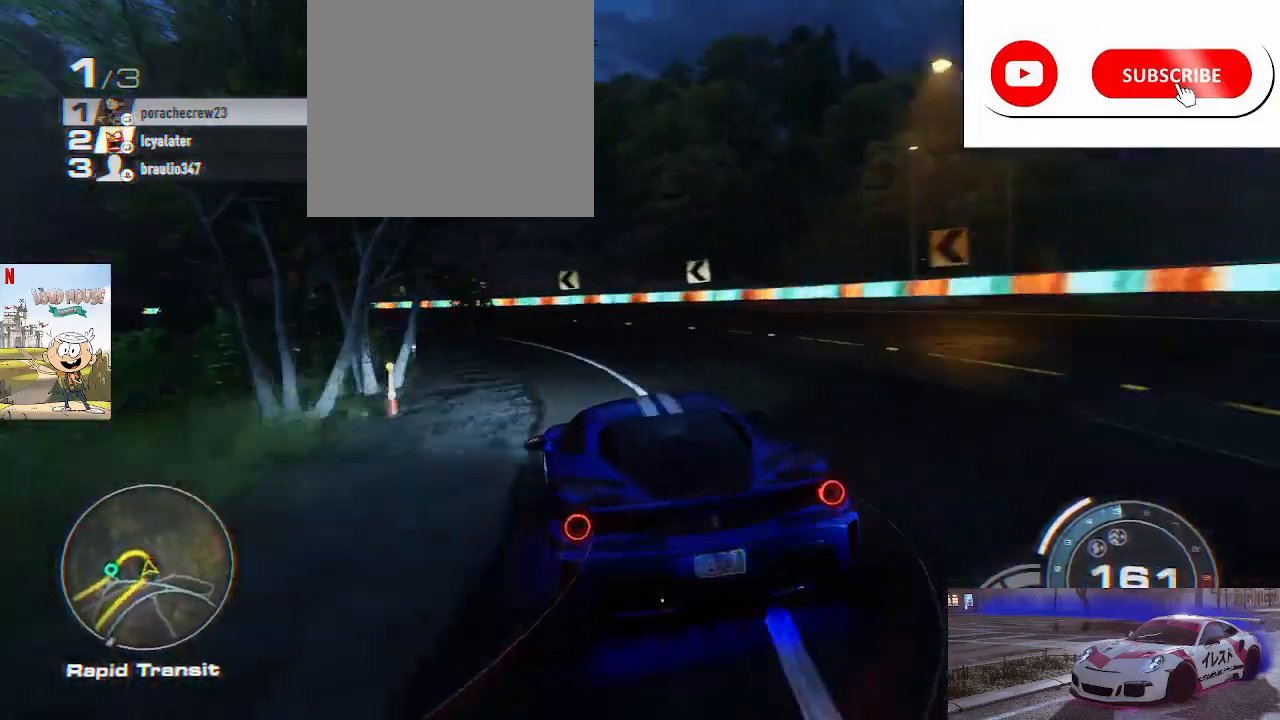
{"buttons": ["R2"], "left_stick": "left", "right_stick": "center", "events": [[400, "left_stick", "center"], [500, "left_stick", "left"]]}
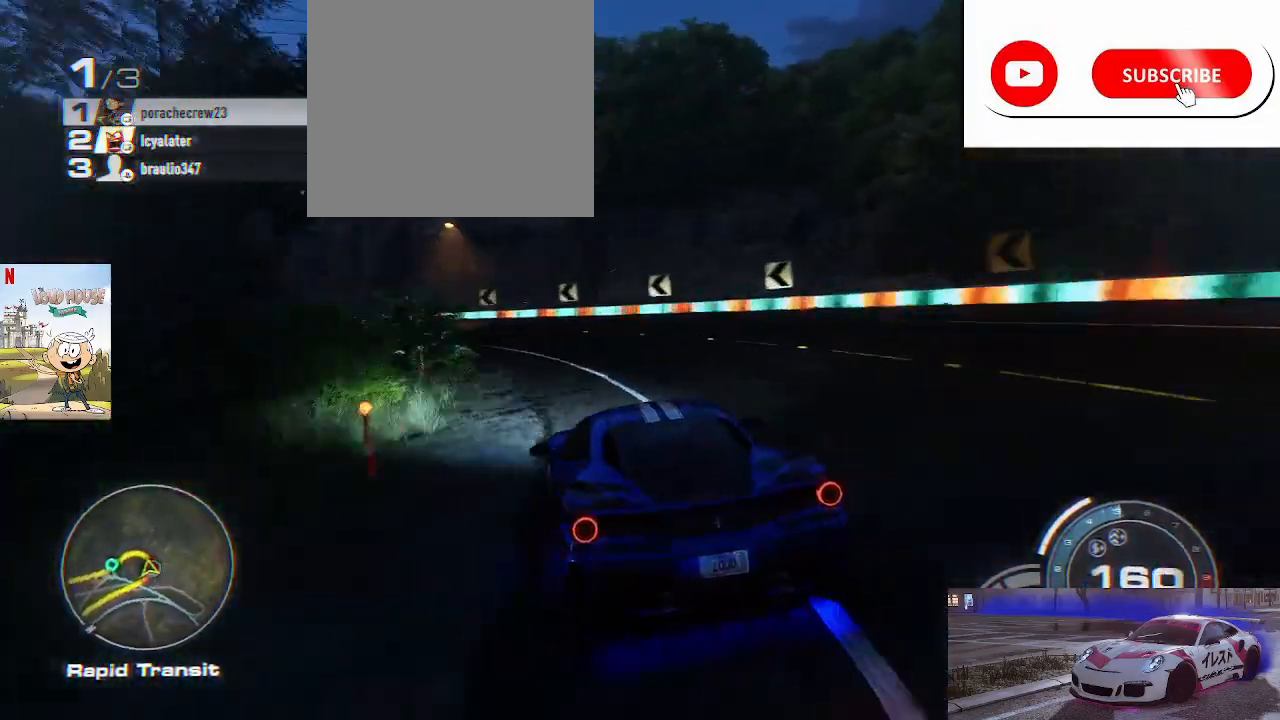
{"buttons": ["R2"], "left_stick": "left", "right_stick": "center", "events": [[133, "left_stick", "center"], [433, "left_stick", "left"]]}
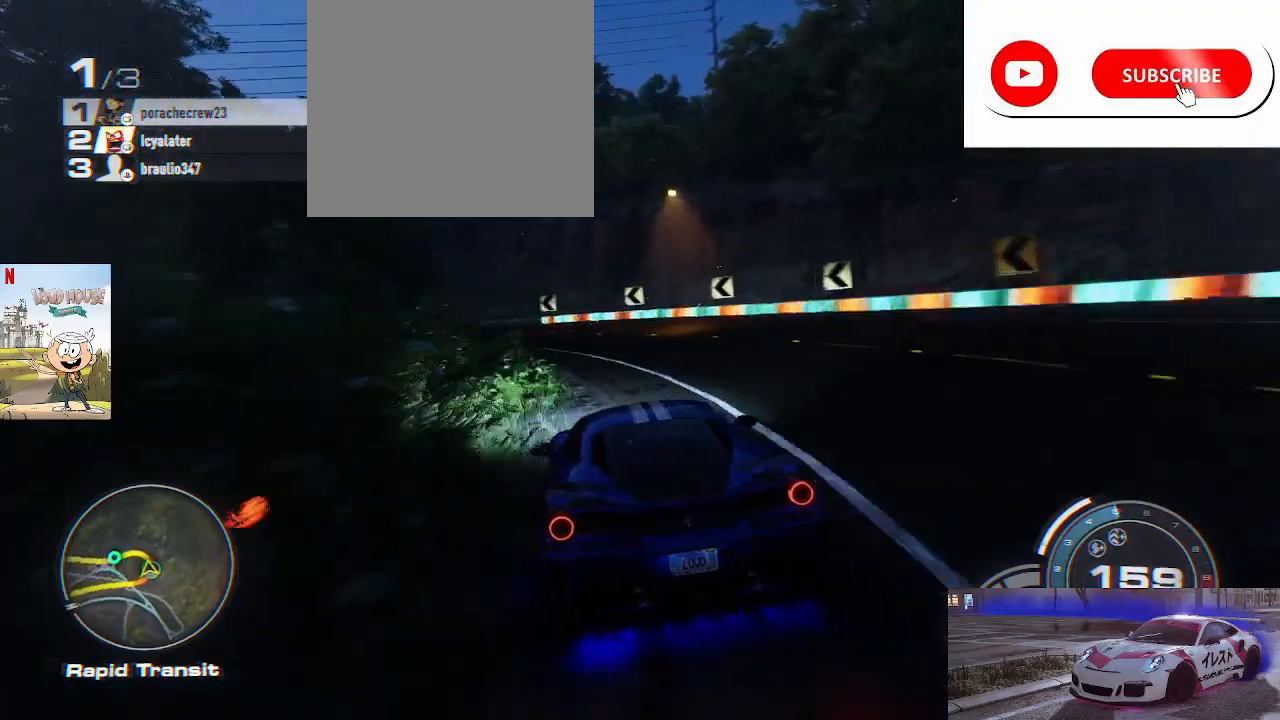
{"buttons": ["R2"], "left_stick": "left", "right_stick": "center", "events": [[133, "left_stick", "center"], [233, "left_stick", "left"], [433, "left_stick", "center"], [500, "left_stick", "left"]]}
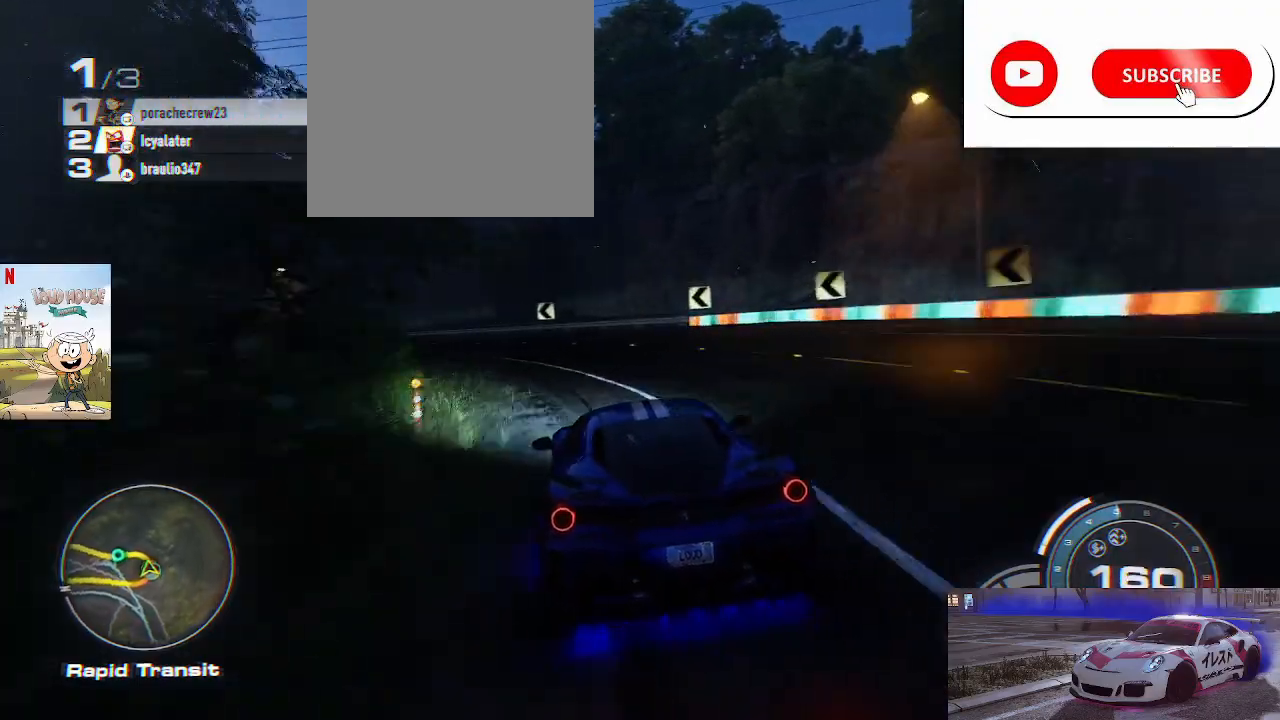
{"buttons": ["R2"], "left_stick": "left", "right_stick": "center", "events": [[200, "left_stick", "center"], [267, "left_stick", "left"]]}
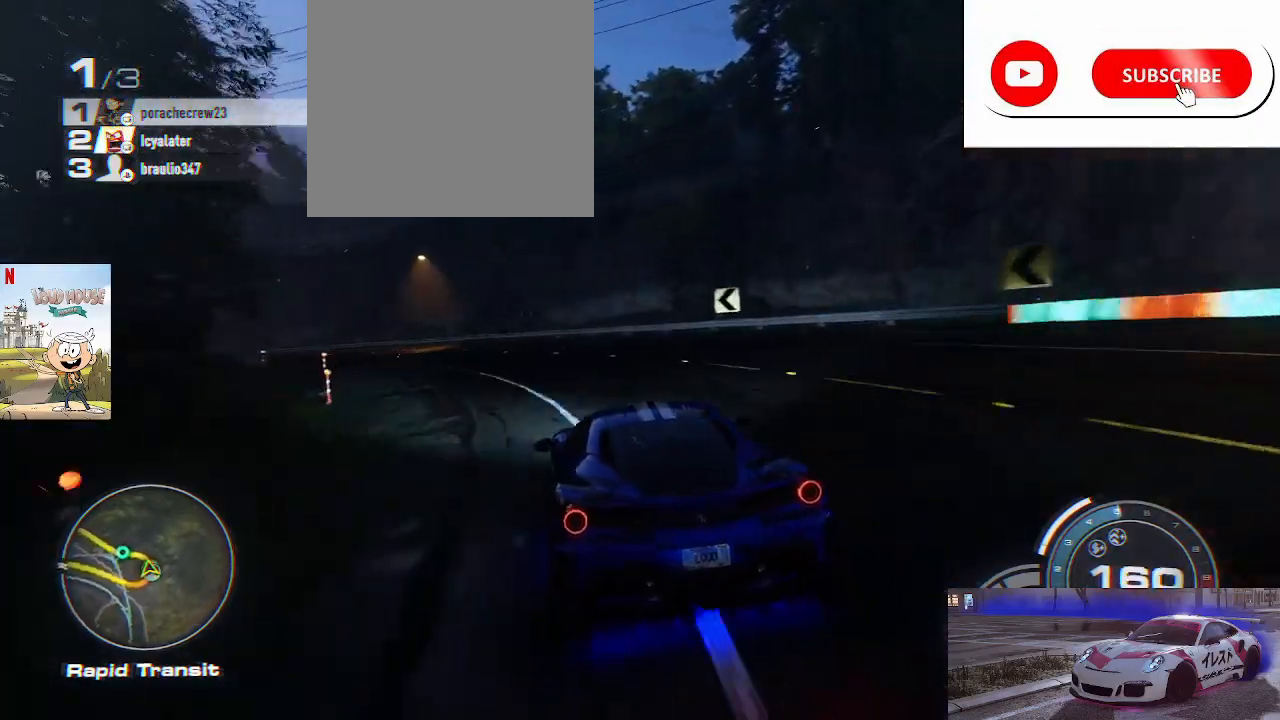
{"buttons": ["R2"], "left_stick": "left", "right_stick": "center", "events": [[267, "left_stick", "center"], [500, "left_stick", "left"]]}
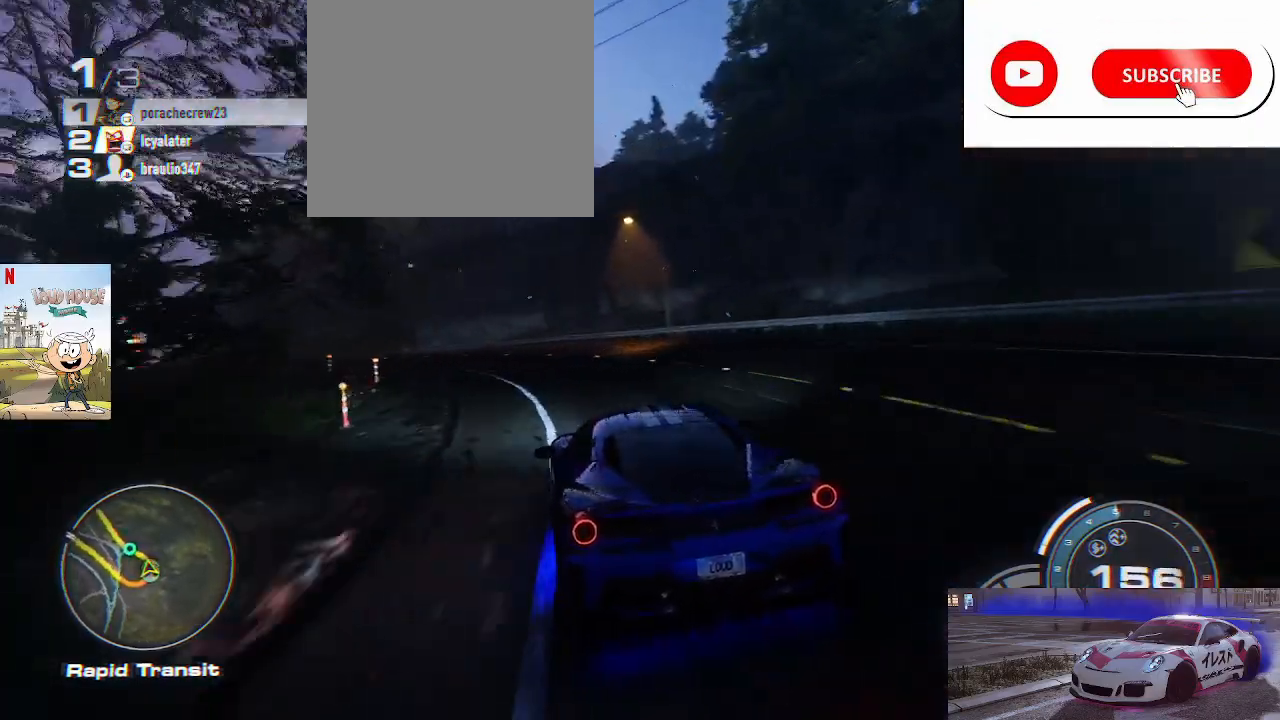
{"buttons": ["R2"], "left_stick": "left", "right_stick": "center", "events": [[233, "left_stick", "center"], [367, "left_stick", "left"]]}
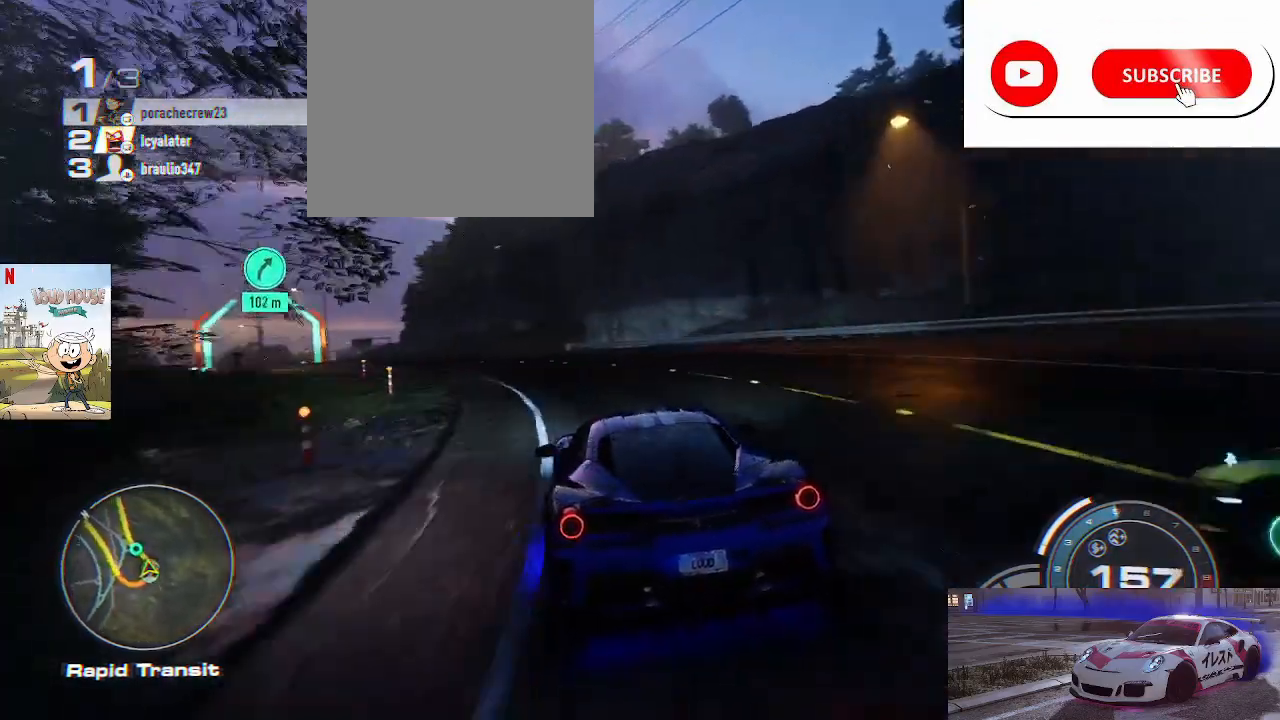
{"buttons": ["R2"], "left_stick": "center", "right_stick": "center", "events": [[67, "left_stick", "center"], [233, "left_stick", "left"], [400, "left_stick", "center"]]}
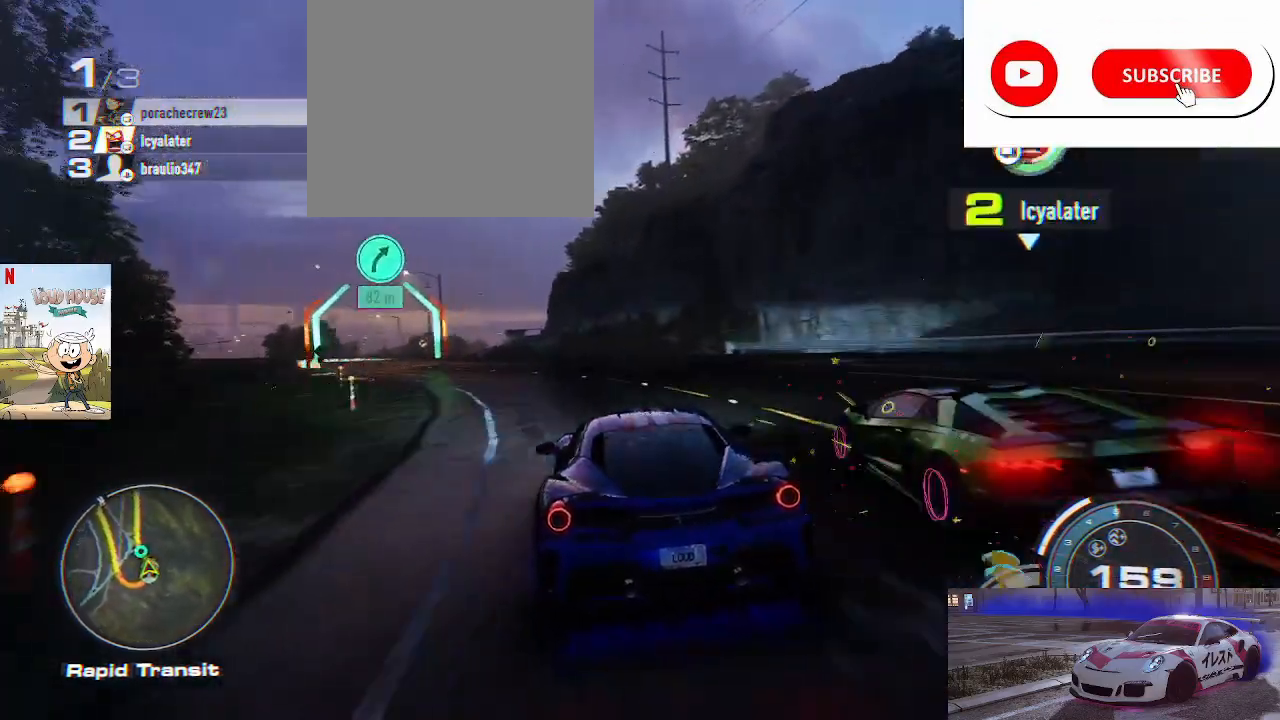
{"buttons": ["R2"], "left_stick": "left", "right_stick": "center", "events": [[33, "left_stick", "left"], [333, "left_stick", "center"], [400, "left_stick", "left"]]}
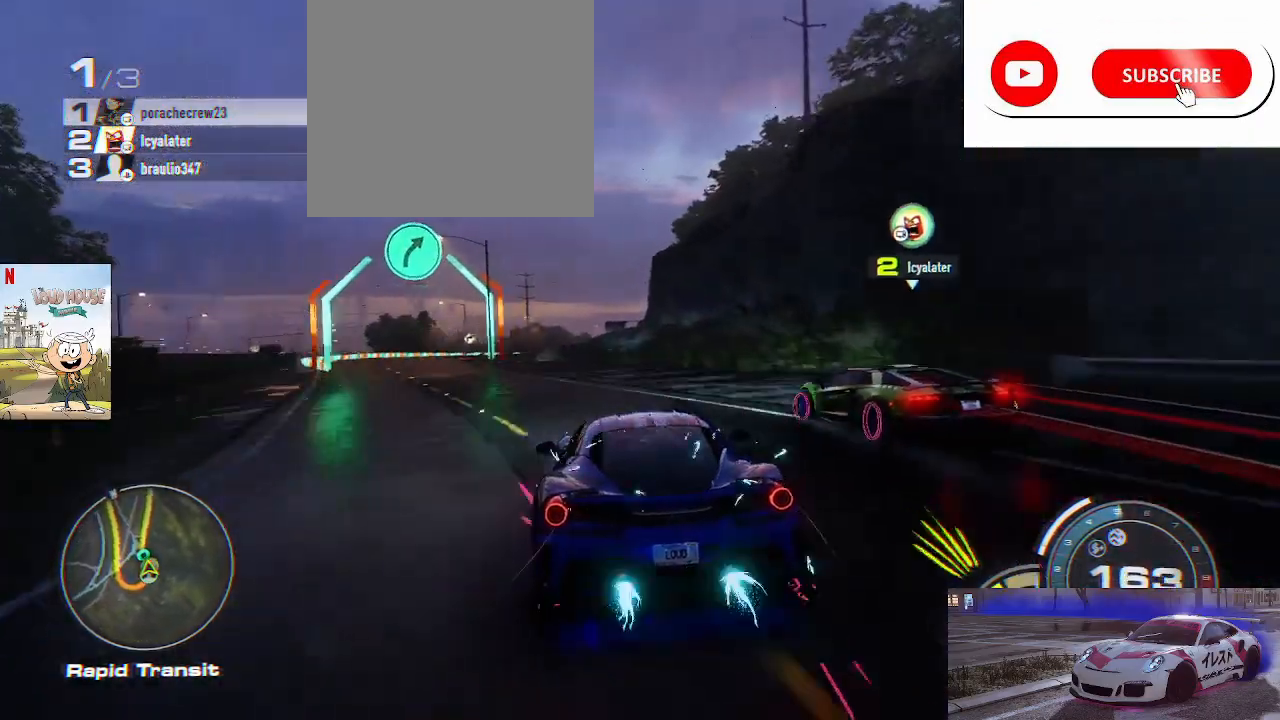
{"buttons": ["R2"], "left_stick": "center", "right_stick": "center", "events": [[167, "left_stick", "center"], [267, "left_stick", "left"], [500, "left_stick", "center"]]}
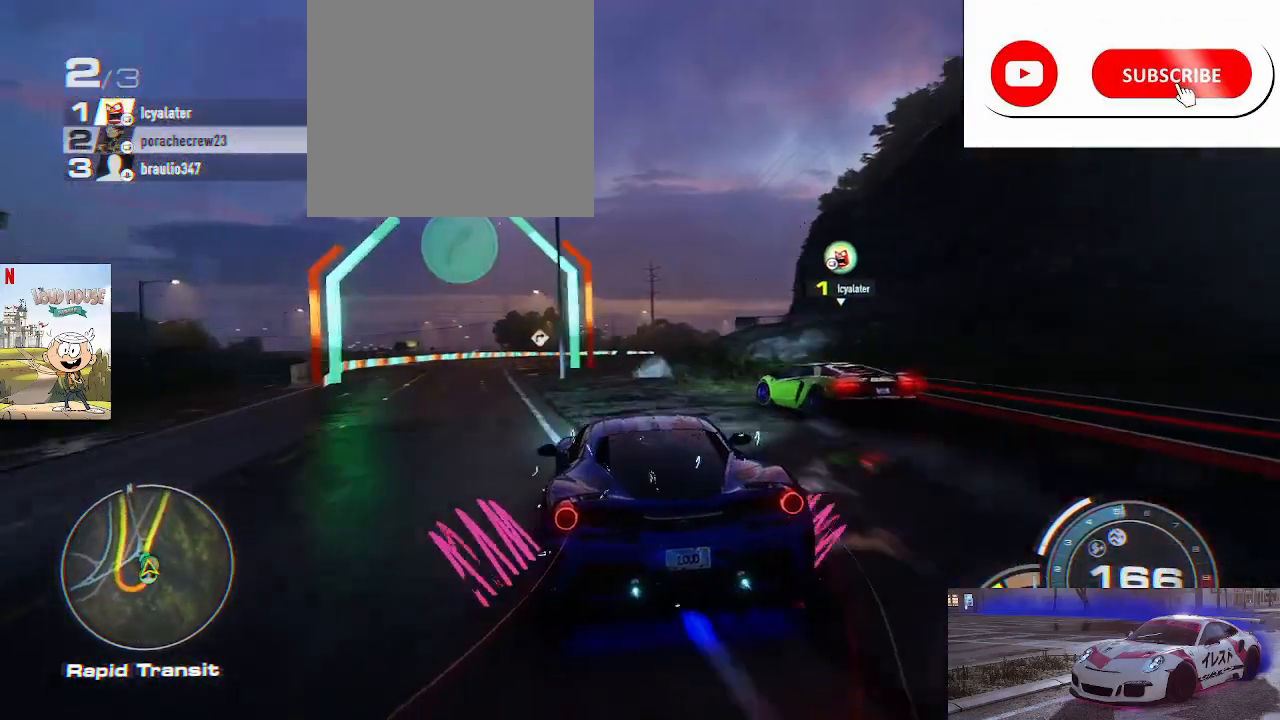
{"buttons": ["R2"], "left_stick": "center", "right_stick": "center", "events": []}
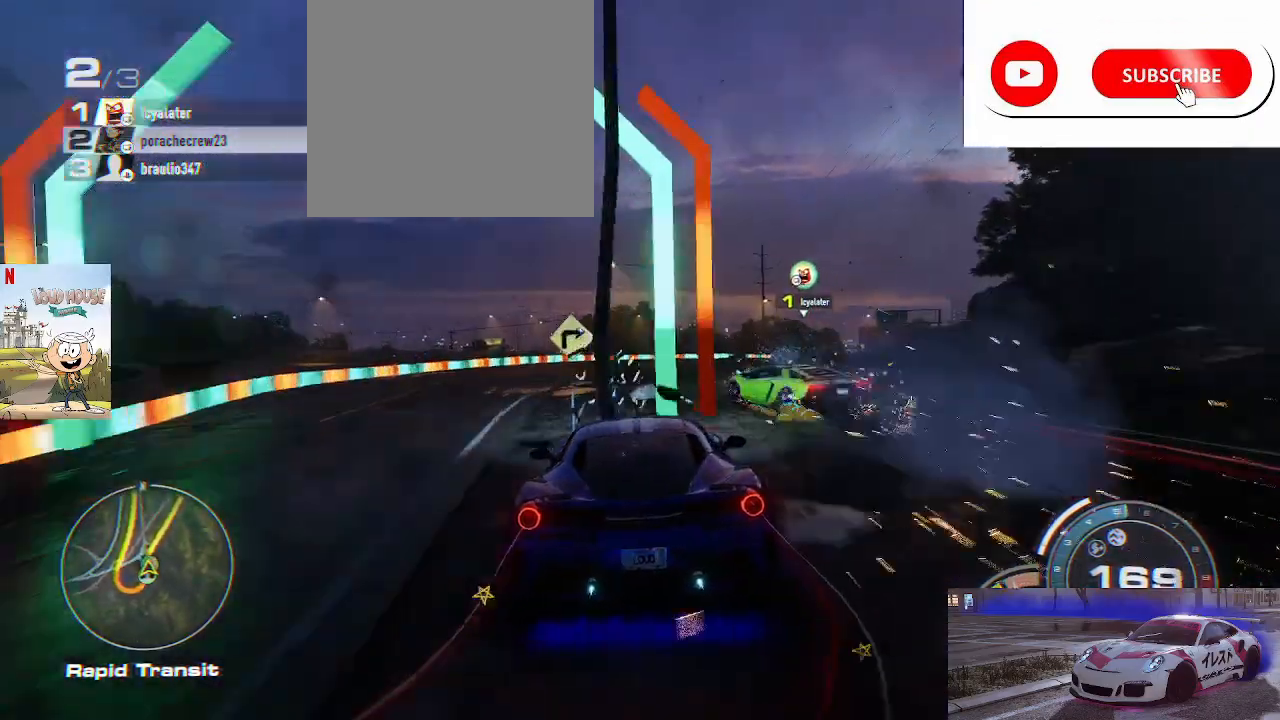
{"buttons": ["R2"], "left_stick": "up-right", "right_stick": "center", "events": [[33, "left_stick", "up"], [300, "left_stick", "center"], [467, "left_stick", "up-right"]]}
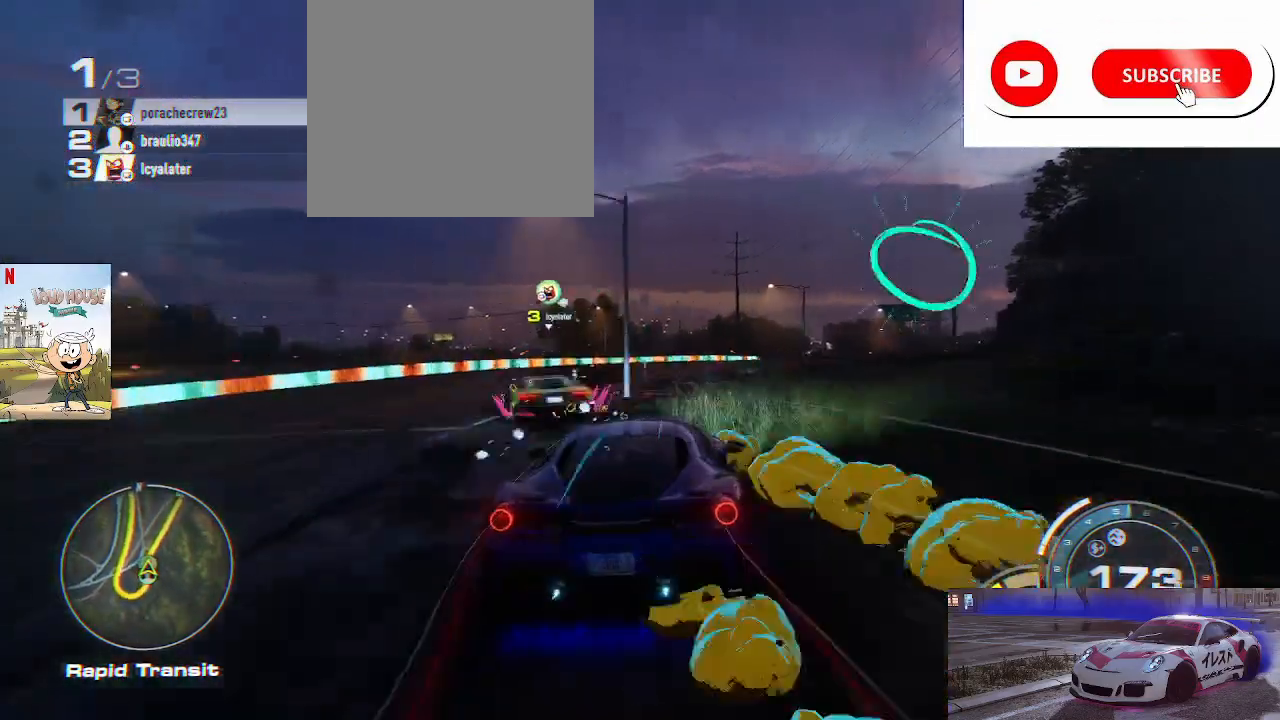
{"buttons": ["R2"], "left_stick": "center", "right_stick": "center", "events": [[167, "left_stick", "center"], [267, "left_stick", "right"], [467, "left_stick", "center"]]}
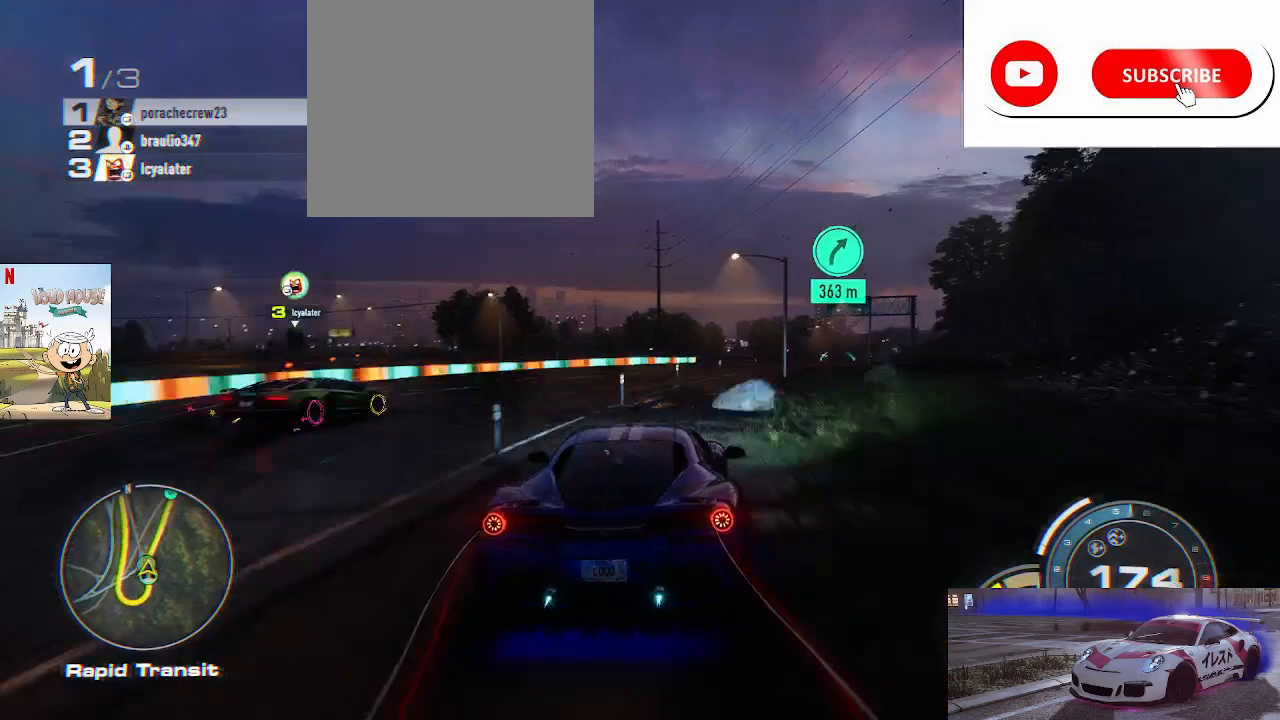
{"buttons": ["R2"], "left_stick": "center", "right_stick": "center", "events": [[100, "left_stick", "right"], [233, "left_stick", "center"], [333, "left_stick", "right"], [500, "left_stick", "center"]]}
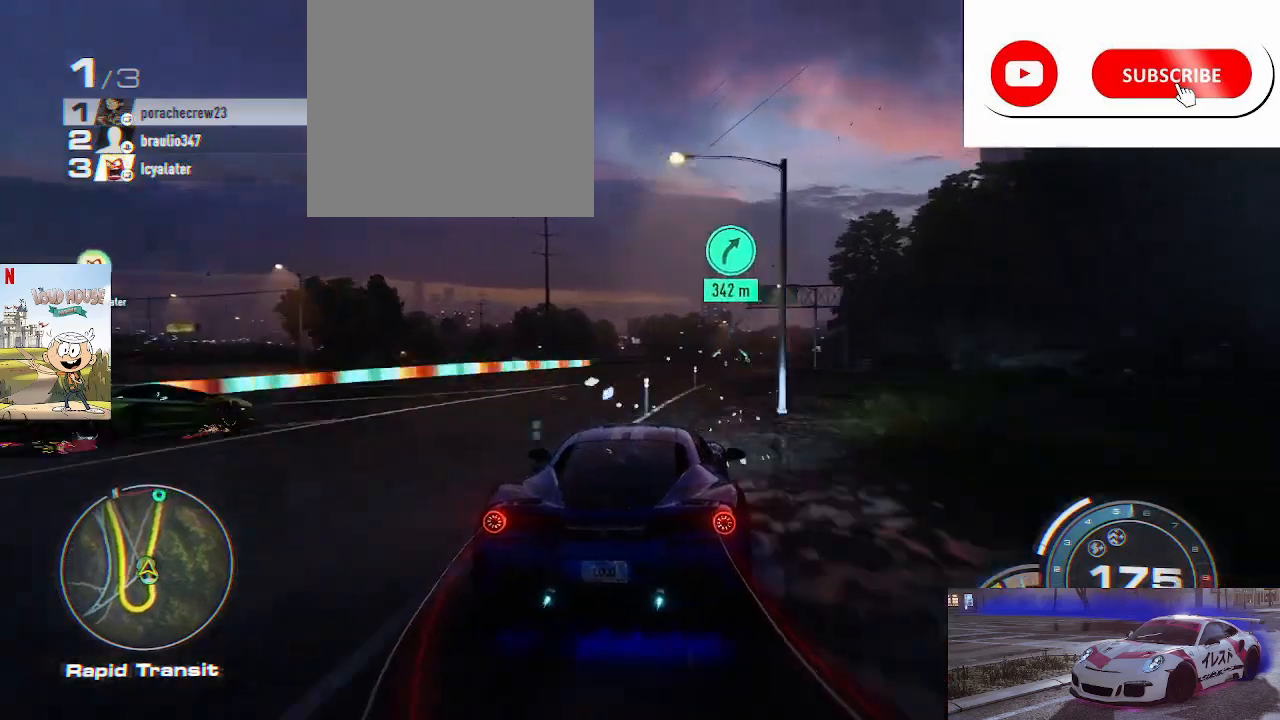
{"buttons": ["A", "R2"], "left_stick": "center", "right_stick": "center", "events": [[167, "left_stick", "right"], [200, "A", "down"], [267, "left_stick", "center"]]}
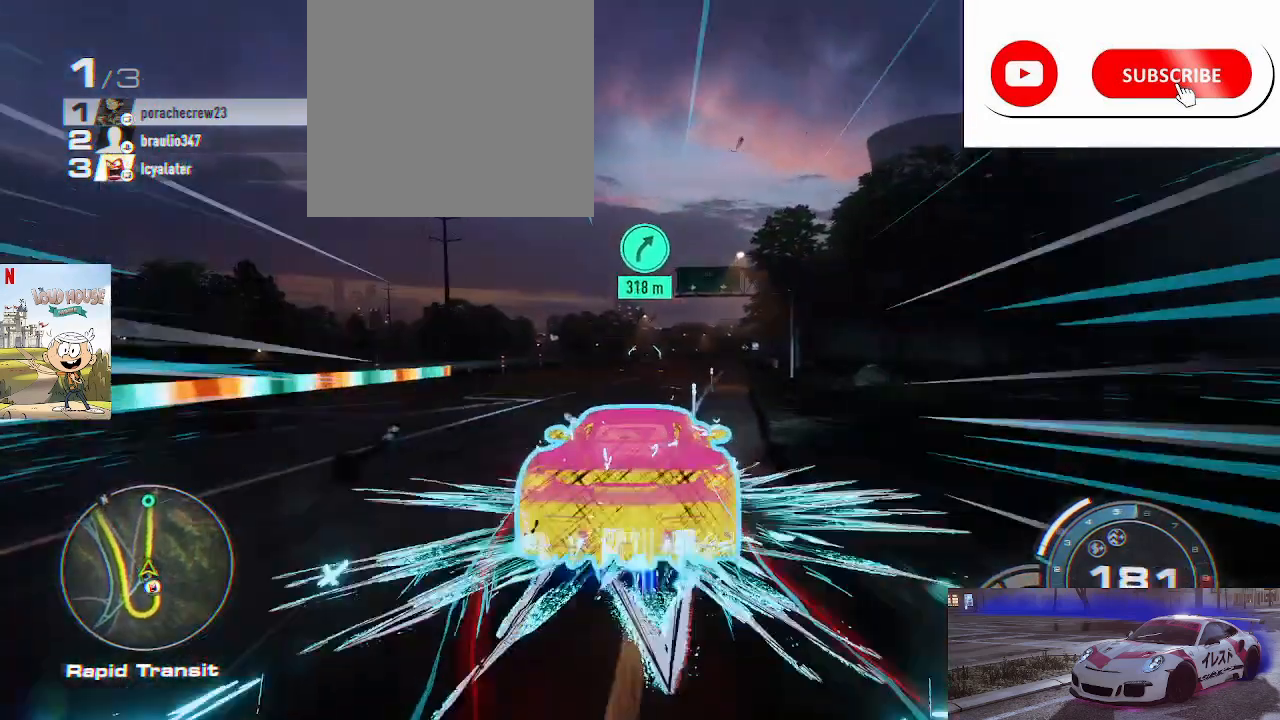
{"buttons": ["A", "R2"], "left_stick": "center", "right_stick": "center", "events": [[167, "left_stick", "right"], [367, "left_stick", "center"]]}
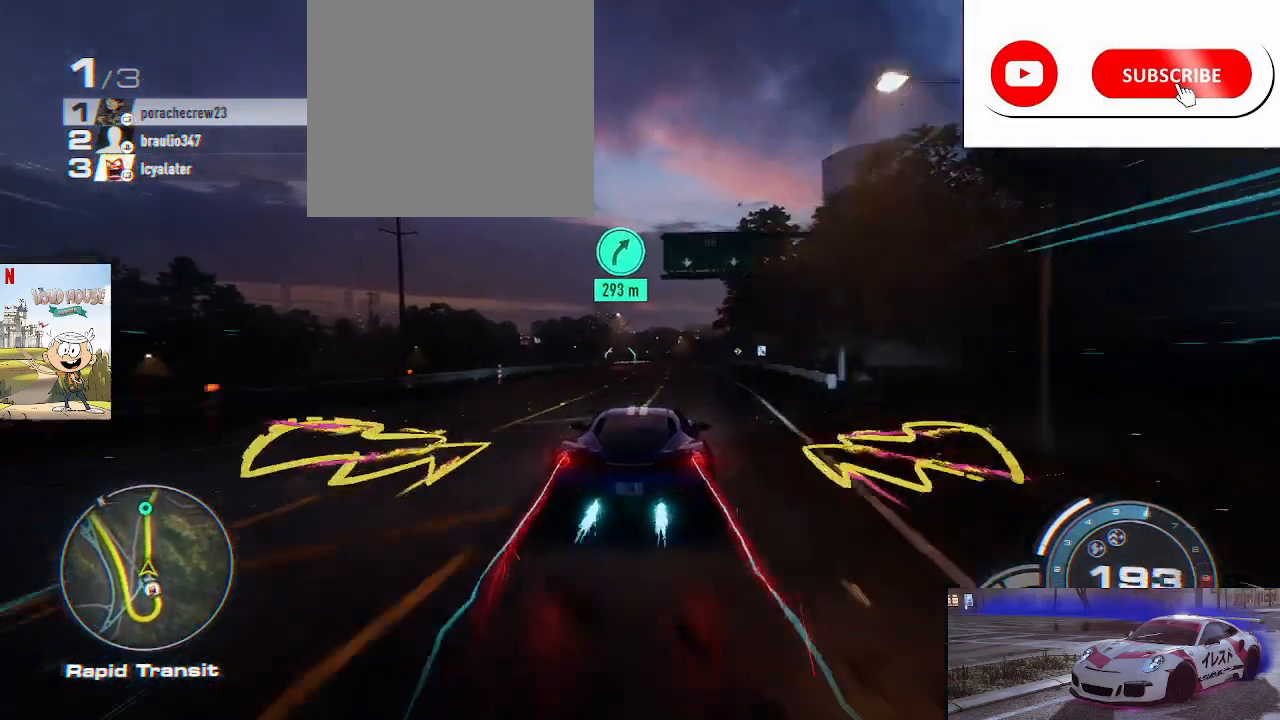
{"buttons": ["A", "R2"], "left_stick": "center", "right_stick": "center", "events": [[200, "left_stick", "left"], [367, "left_stick", "center"]]}
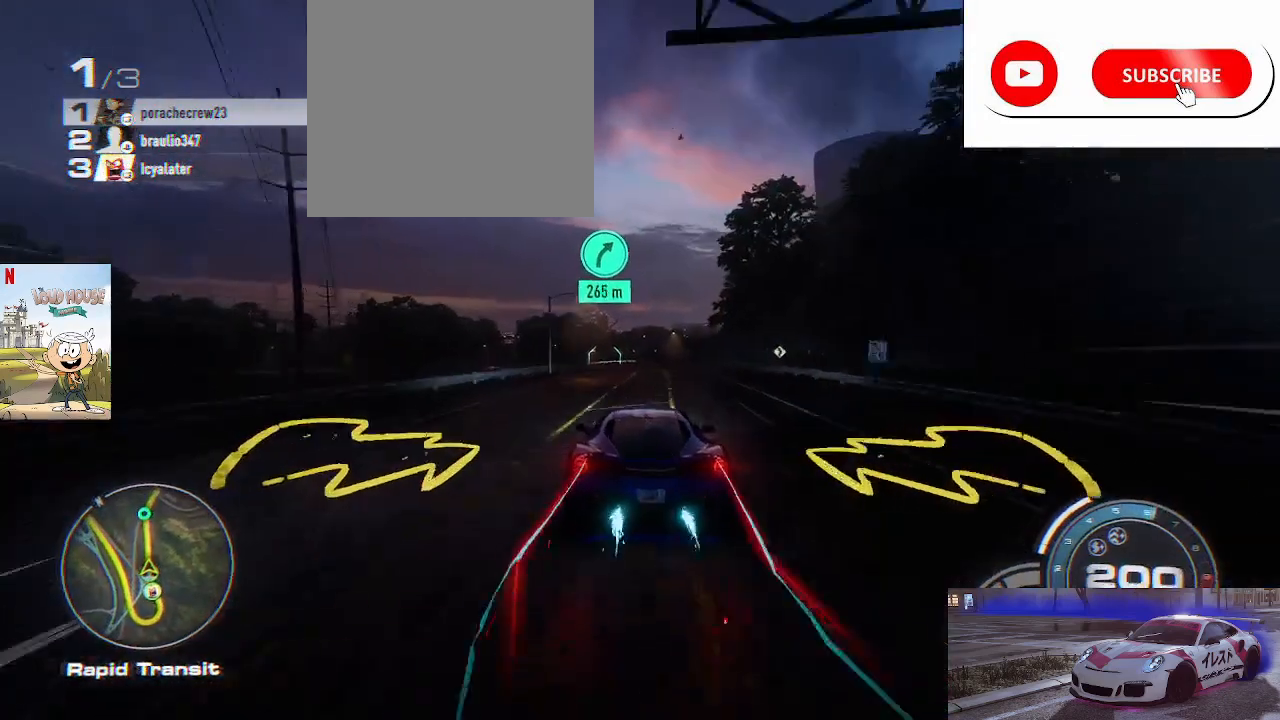
{"buttons": ["A", "R2"], "left_stick": "center", "right_stick": "center", "events": [[333, "left_stick", "left"], [433, "left_stick", "center"]]}
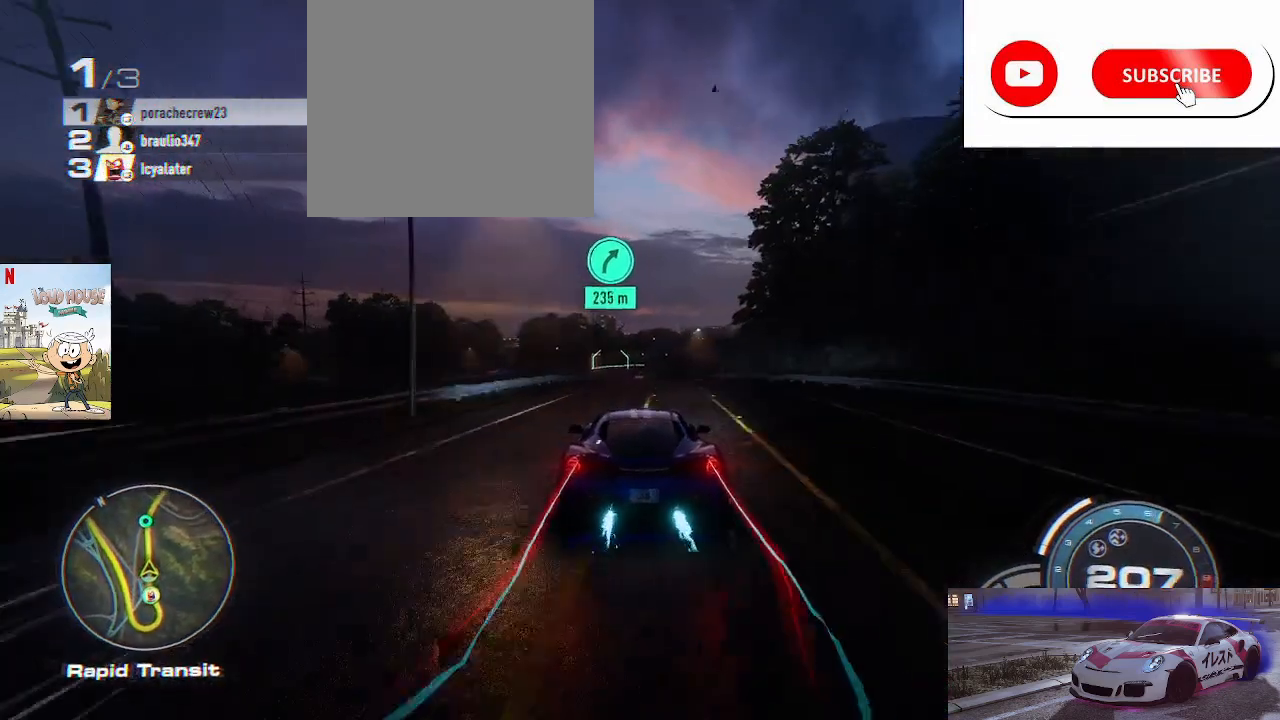
{"buttons": ["A", "R2"], "left_stick": "center", "right_stick": "center", "events": []}
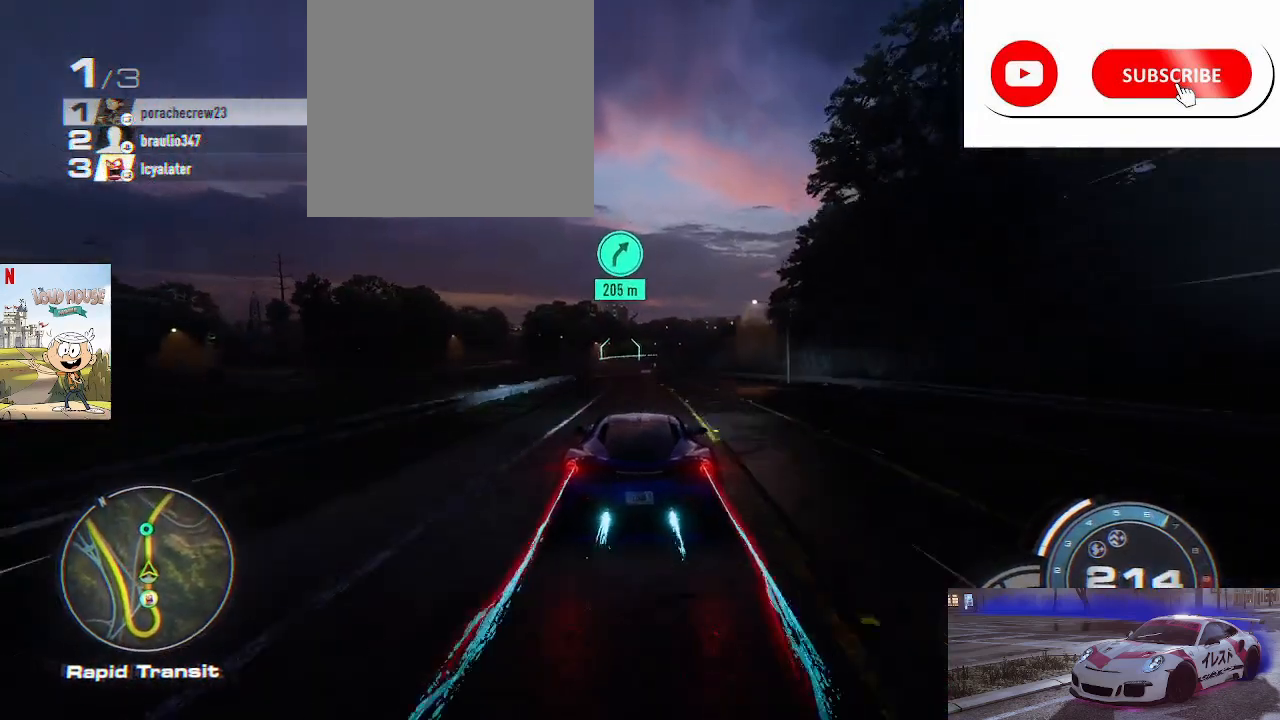
{"buttons": ["A", "R2"], "left_stick": "center", "right_stick": "center", "events": []}
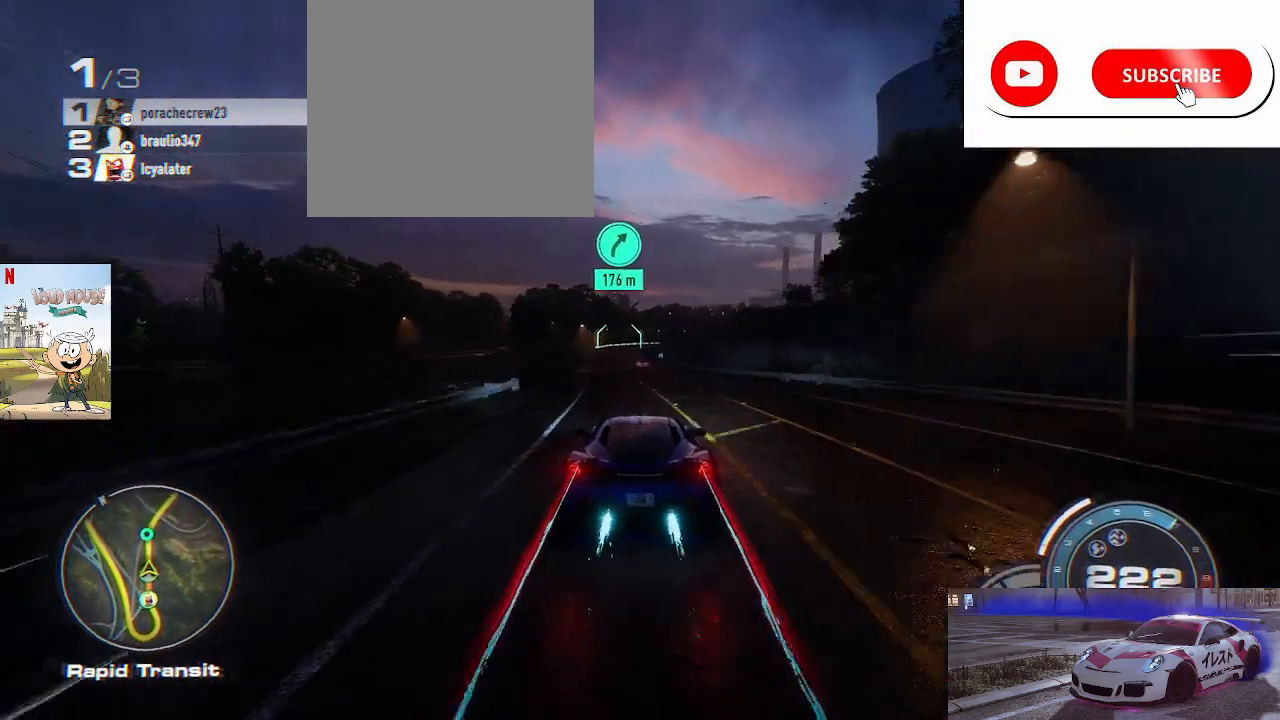
{"buttons": ["R2"], "left_stick": "left", "right_stick": "center", "events": [[367, "A", "up"], [400, "left_stick", "left"]]}
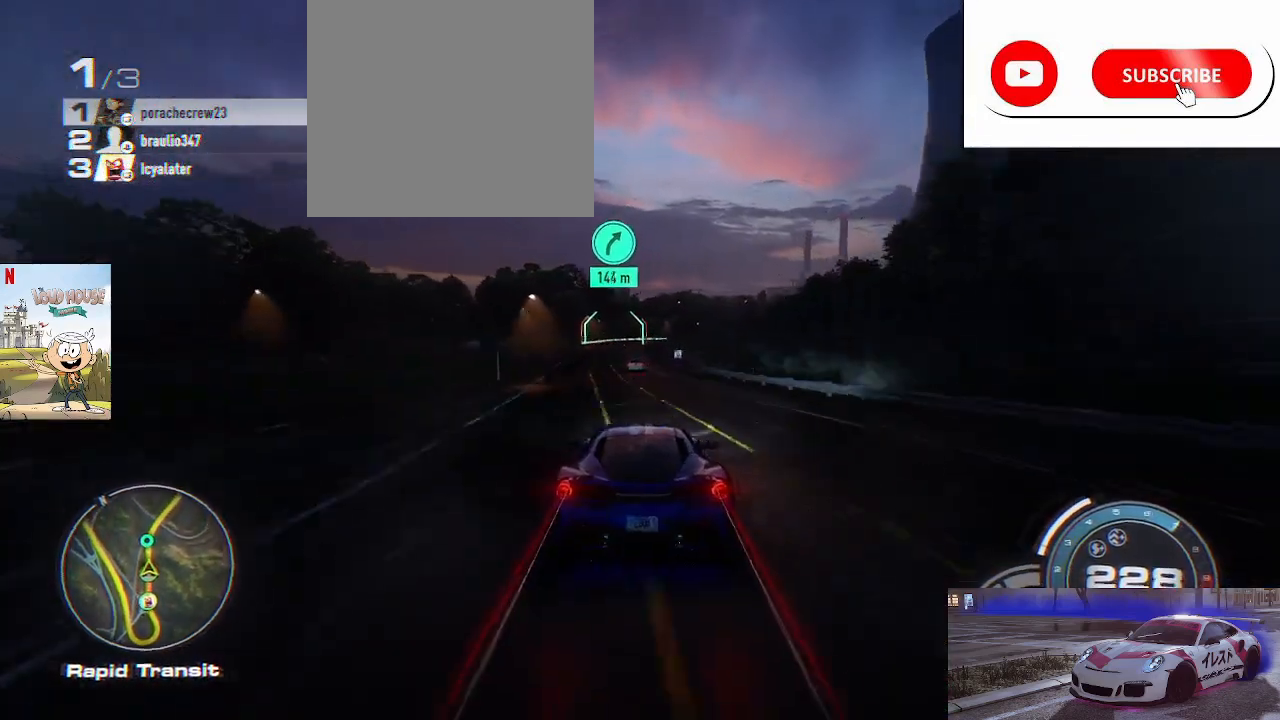
{"buttons": ["R2"], "left_stick": "left", "right_stick": "center", "events": [[67, "left_stick", "center"], [400, "left_stick", "left"]]}